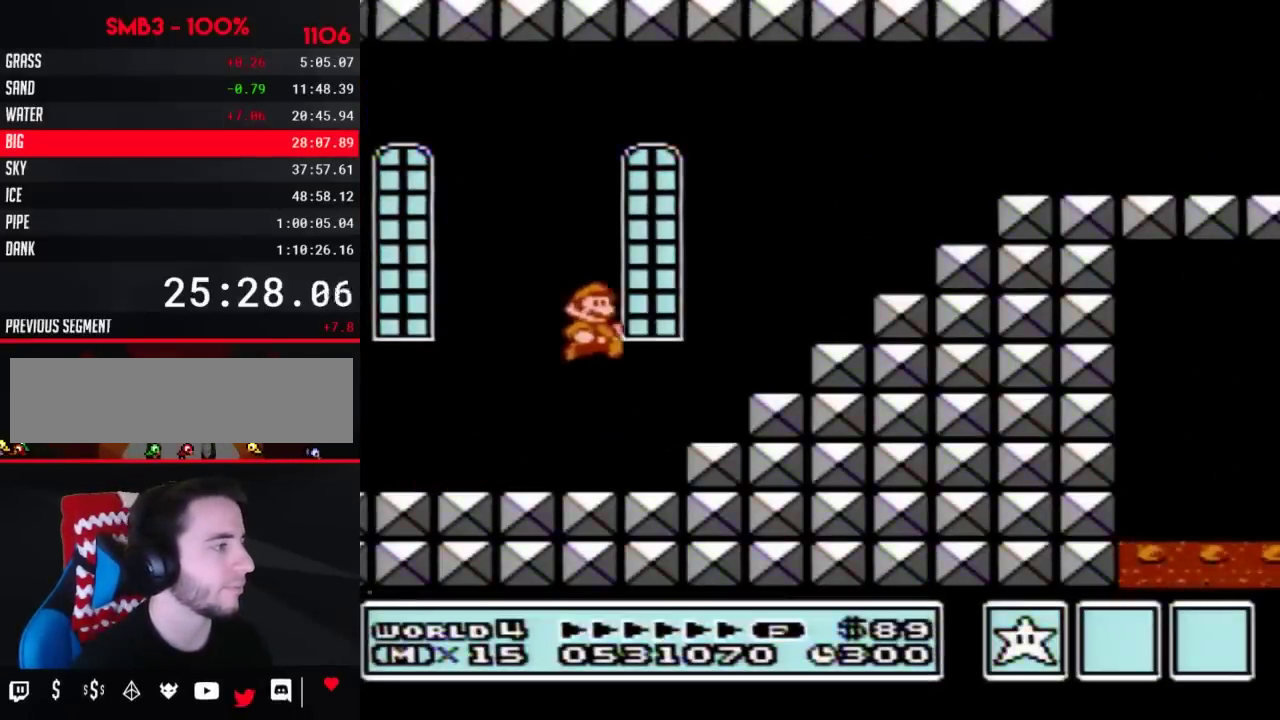
Gameplay with a controller (Nintendo layout); each line is a JSON object with the inputs held at the frame after it. "events" lists button and stick changes between this image and that frame as [ms after this image, input, new state], when the widget could be followed in between. Not read: L3 R3.
{"buttons": ["A", "B", "DPAD_RIGHT"], "events": [[117, "DPAD_LEFT", "down"], [117, "DPAD_RIGHT", "up"], [250, "DPAD_LEFT", "up"], [250, "DPAD_RIGHT", "down"], [283, "A", "down"]]}
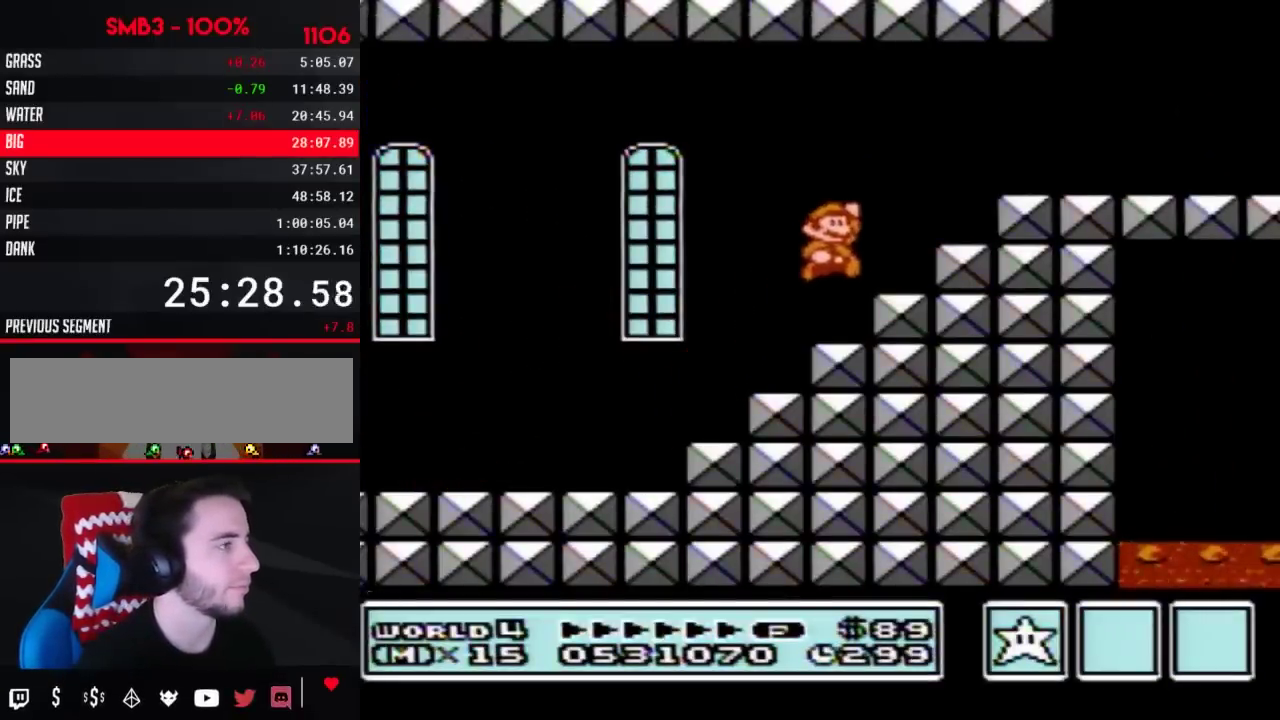
{"buttons": ["B", "DPAD_RIGHT"], "events": [[250, "A", "up"]]}
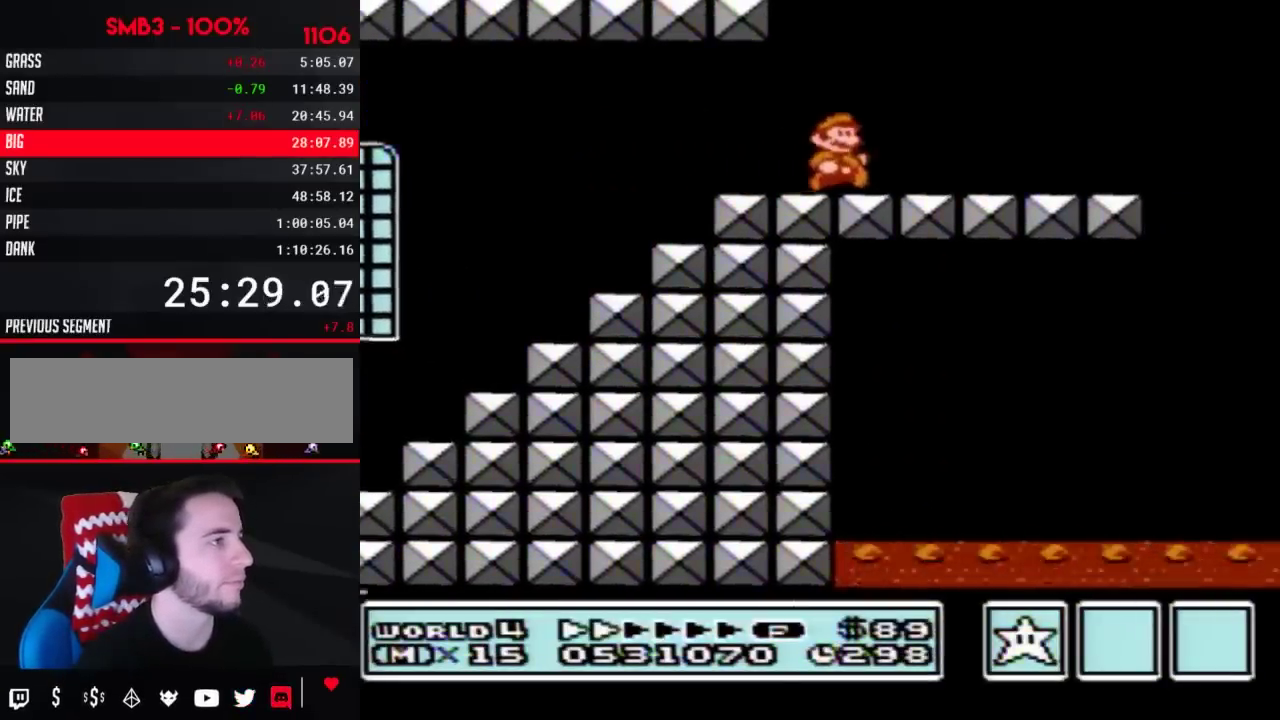
{"buttons": ["B", "DPAD_RIGHT"], "events": [[367, "A", "down"], [400, "A", "up"]]}
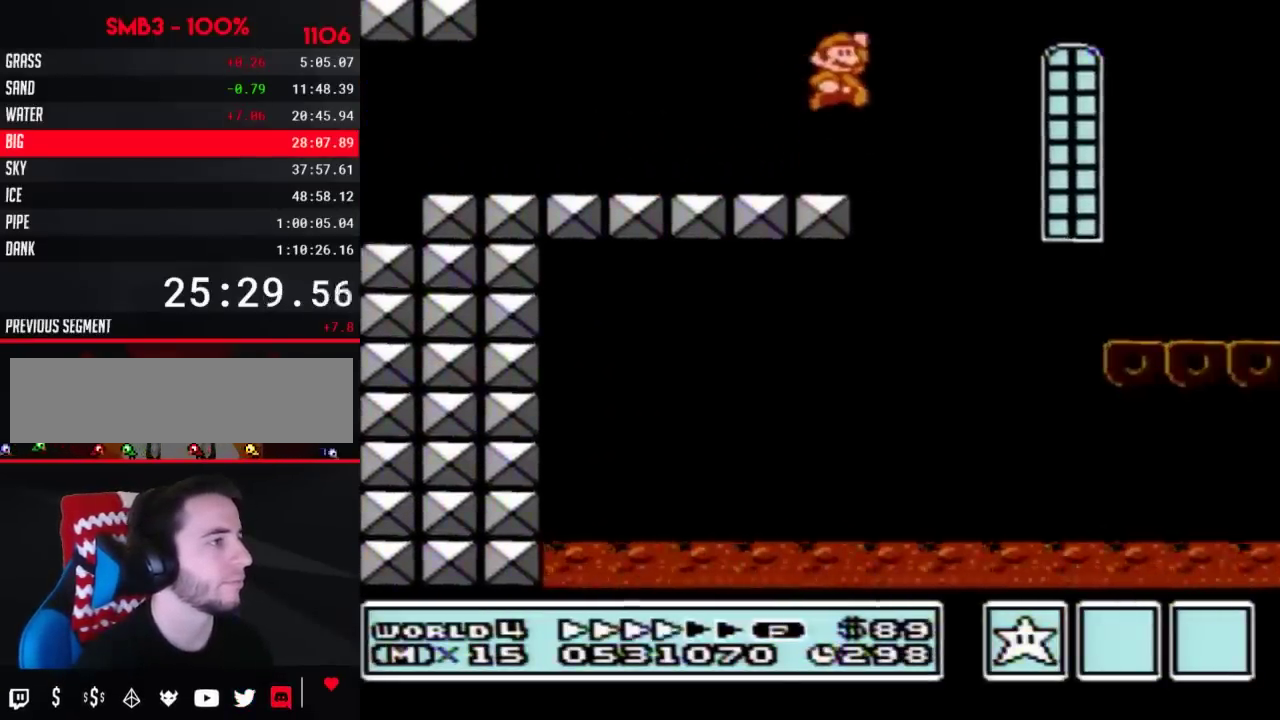
{"buttons": ["B", "DPAD_RIGHT"]}
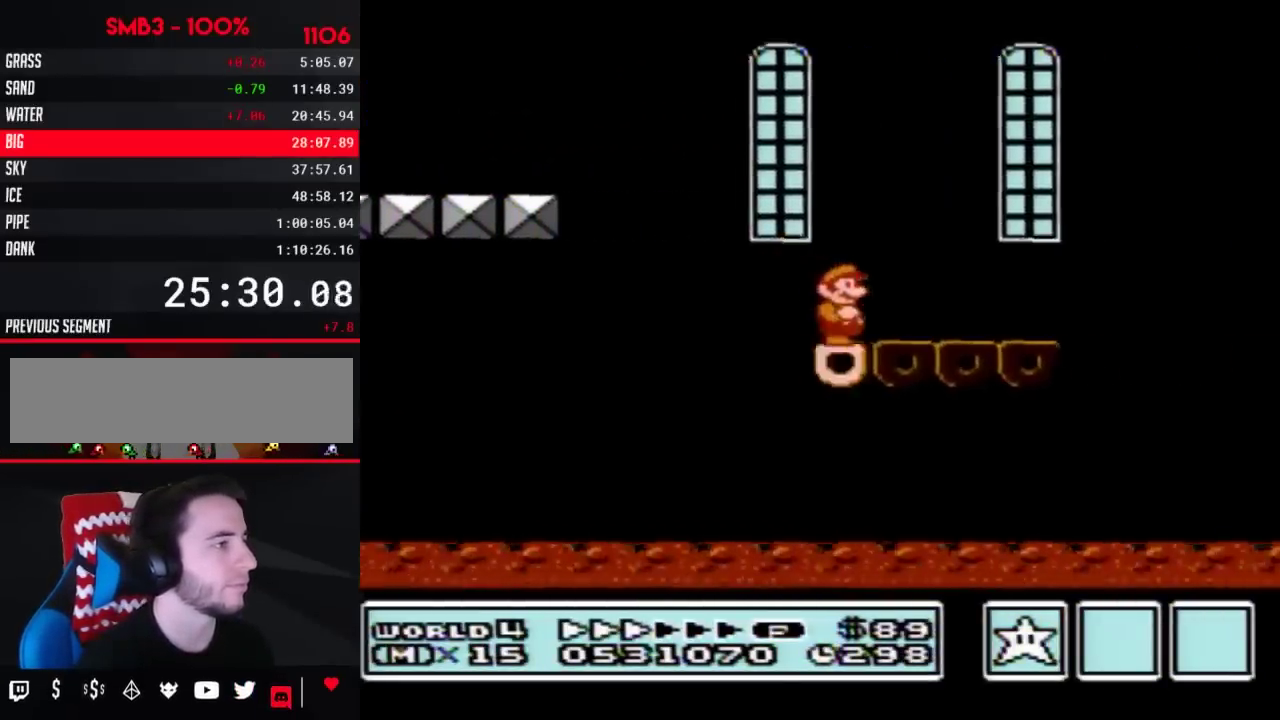
{"buttons": ["A", "B", "DPAD_RIGHT"], "events": [[433, "A", "down"]]}
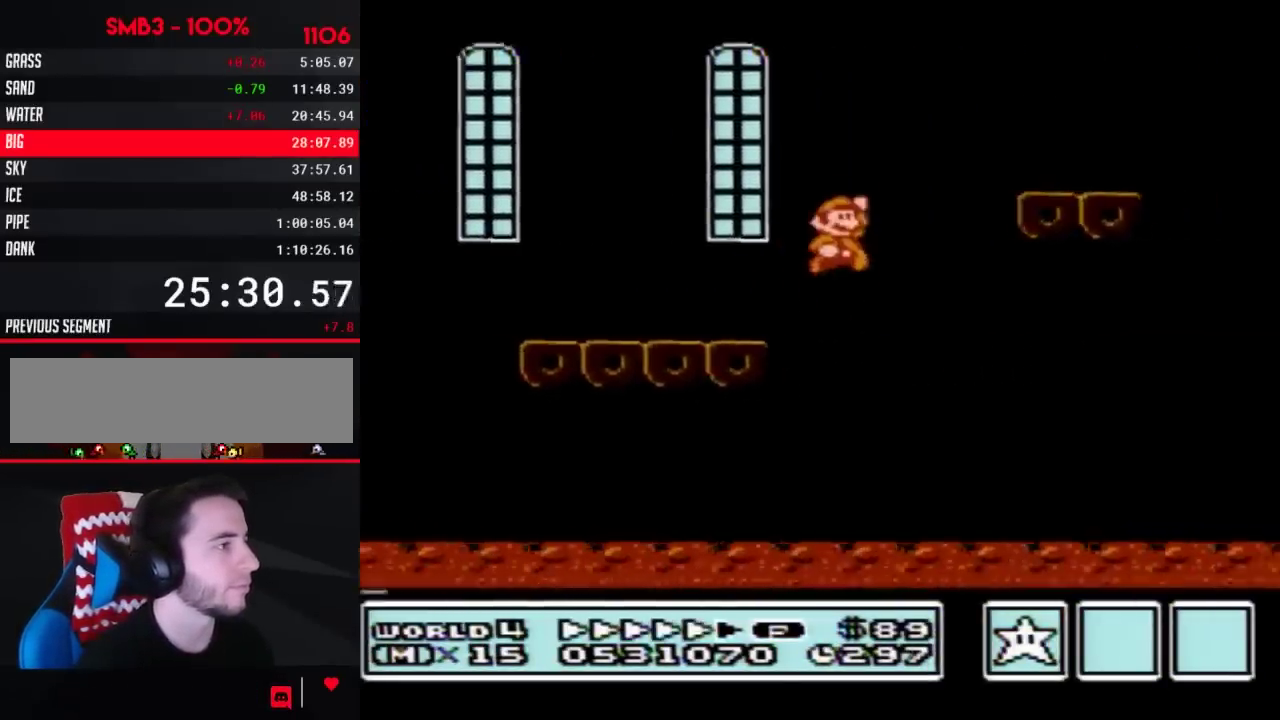
{"buttons": ["B", "DPAD_RIGHT"], "events": [[117, "A", "up"]]}
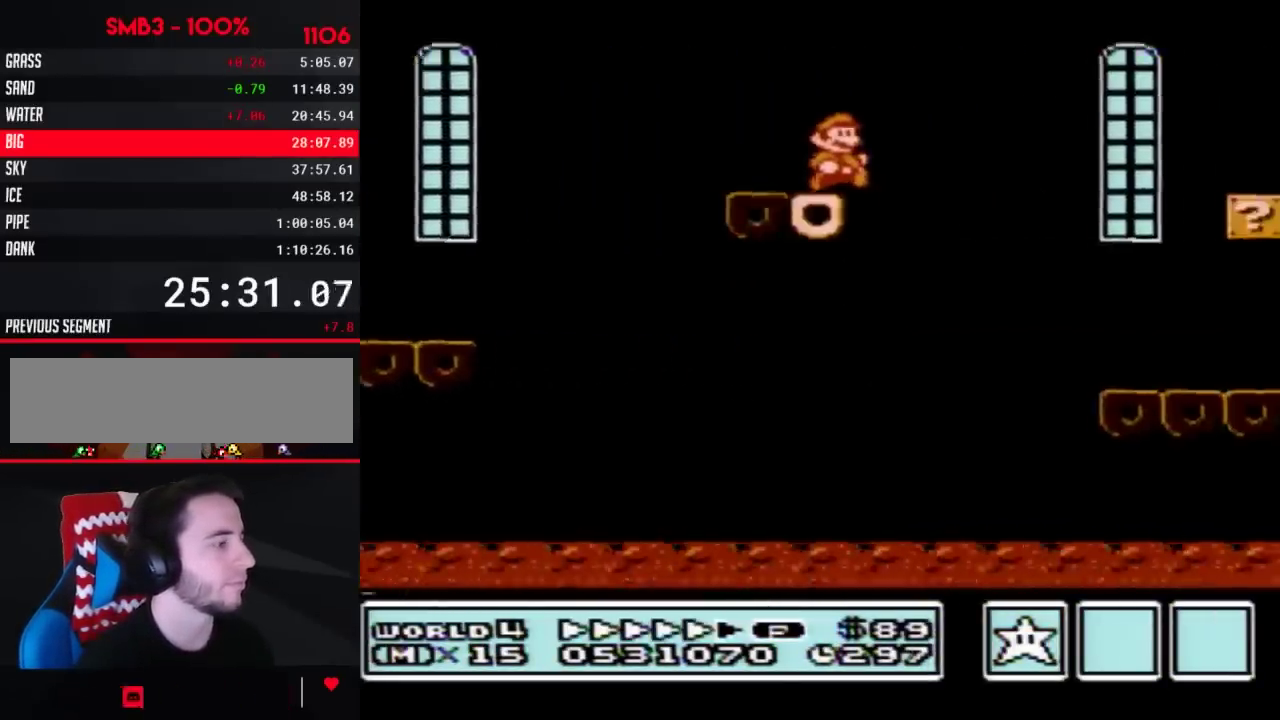
{"buttons": ["B", "DPAD_RIGHT"]}
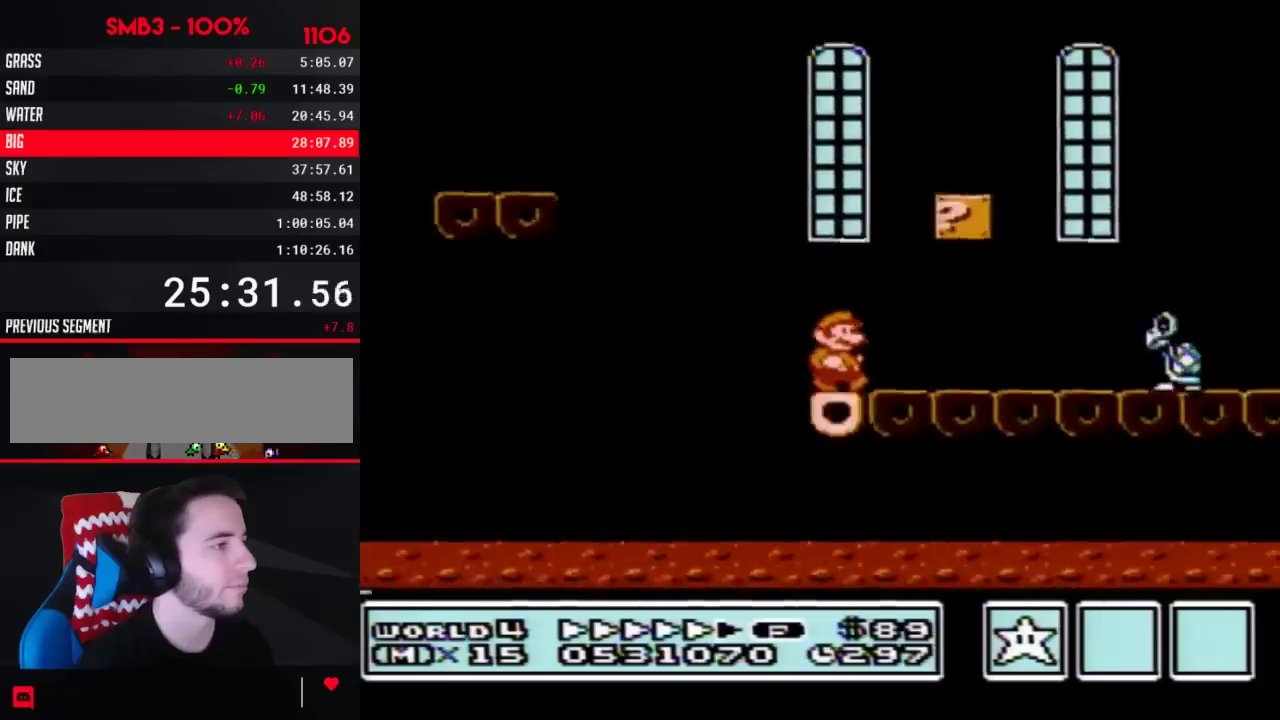
{"buttons": ["A", "B", "DPAD_RIGHT"], "events": [[400, "A", "down"]]}
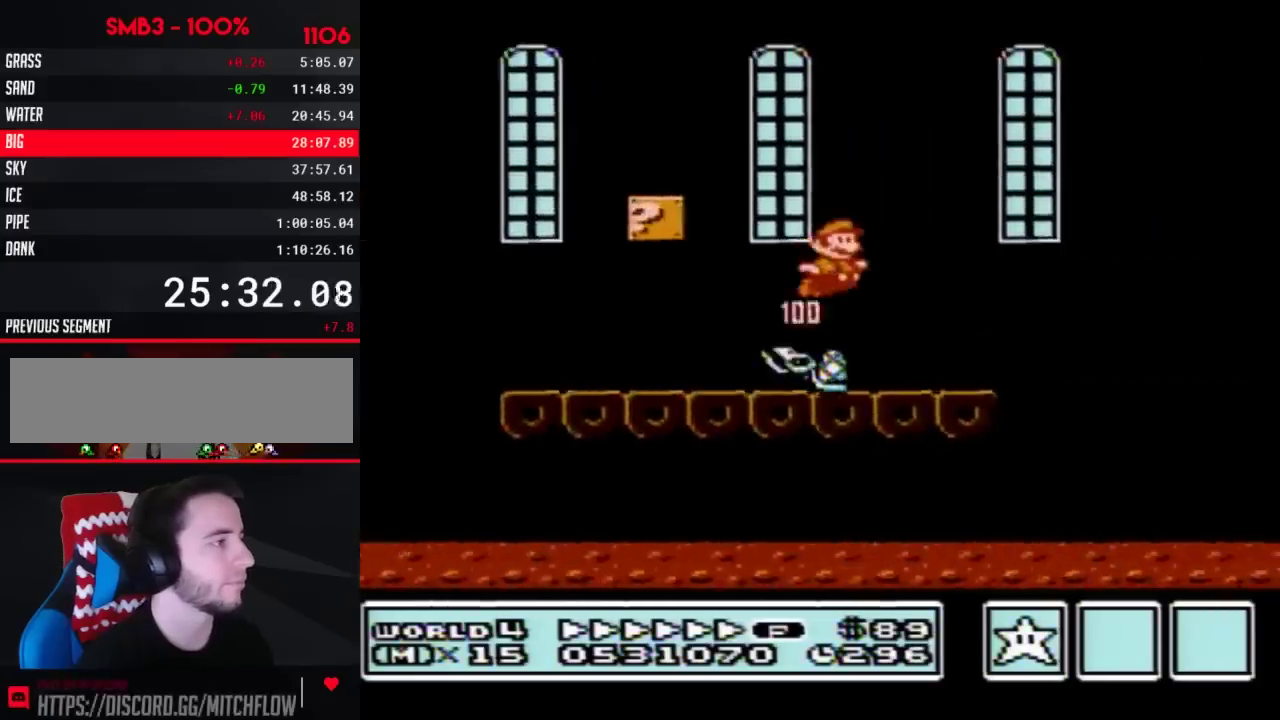
{"buttons": ["B", "DPAD_RIGHT"], "events": [[250, "A", "up"]]}
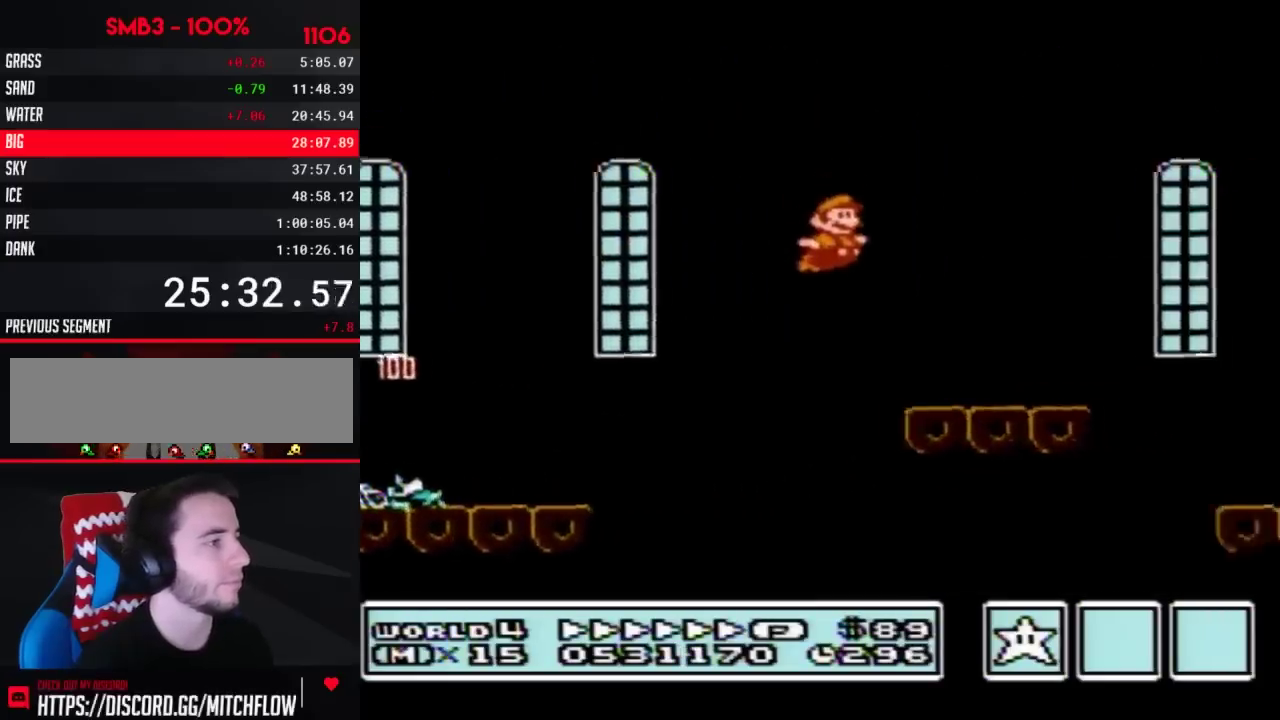
{"buttons": ["A", "B", "DPAD_RIGHT"], "events": [[333, "A", "down"]]}
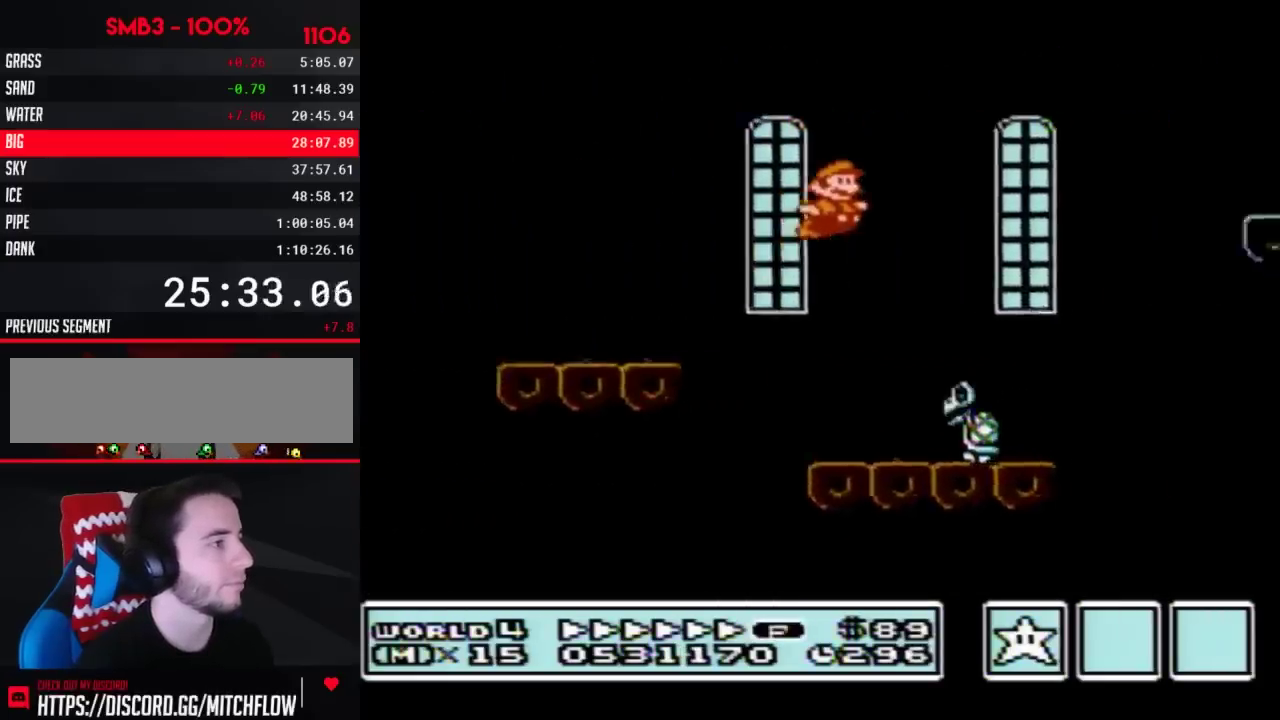
{"buttons": ["A", "B", "DPAD_RIGHT"]}
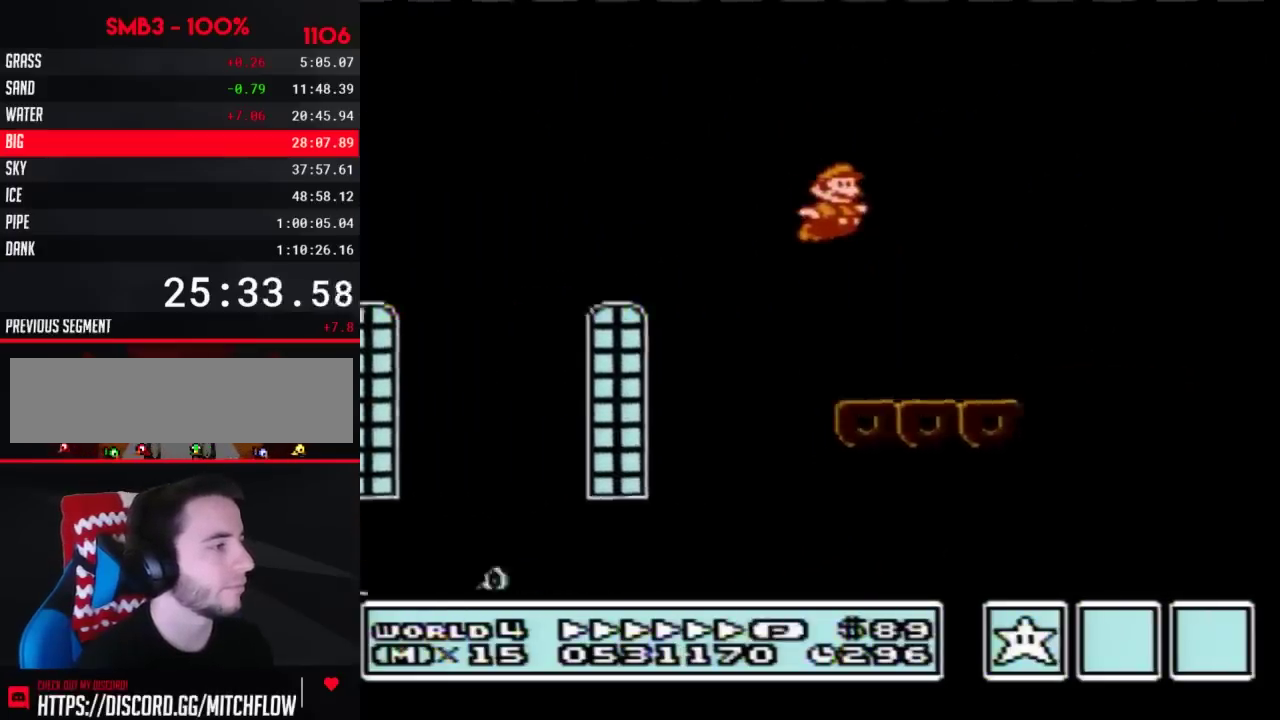
{"buttons": ["B", "DPAD_RIGHT"], "events": [[400, "A", "up"]]}
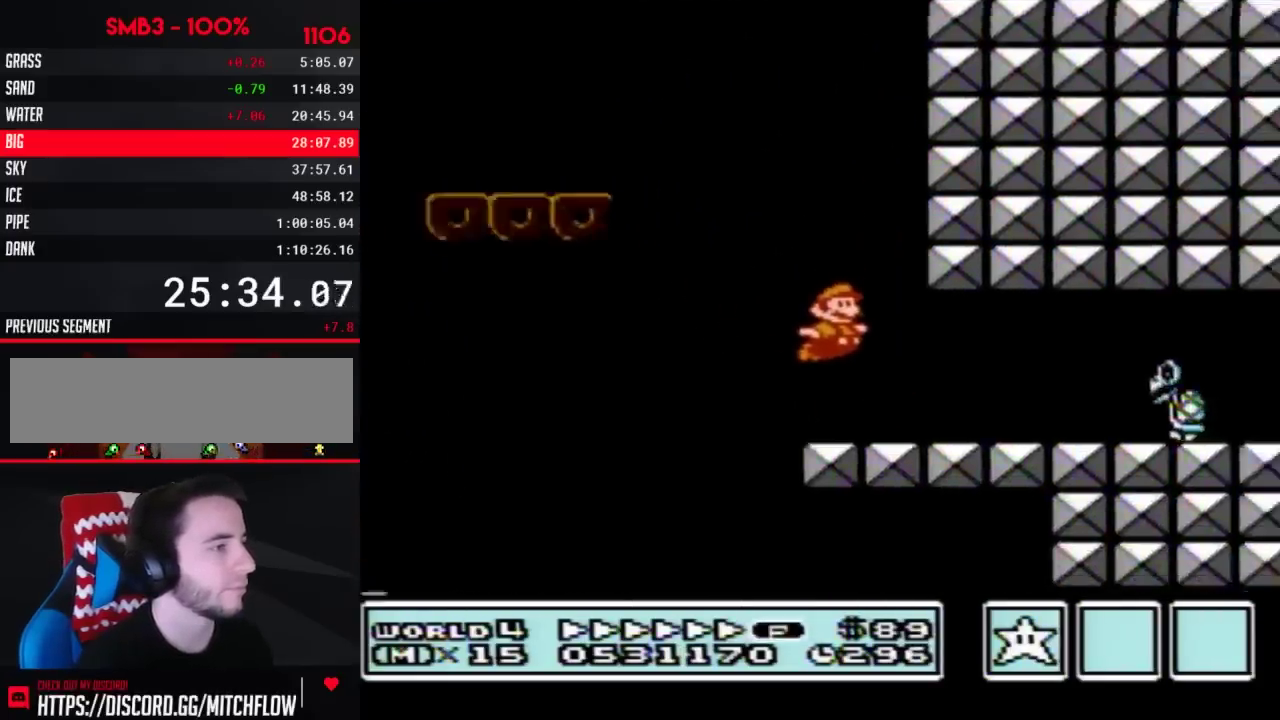
{"buttons": ["B", "DPAD_RIGHT"], "events": [[117, "DPAD_DOWN", "down"], [117, "DPAD_RIGHT", "up"], [183, "A", "down"], [217, "A", "up"], [250, "DPAD_DOWN", "up"], [250, "DPAD_RIGHT", "down"]]}
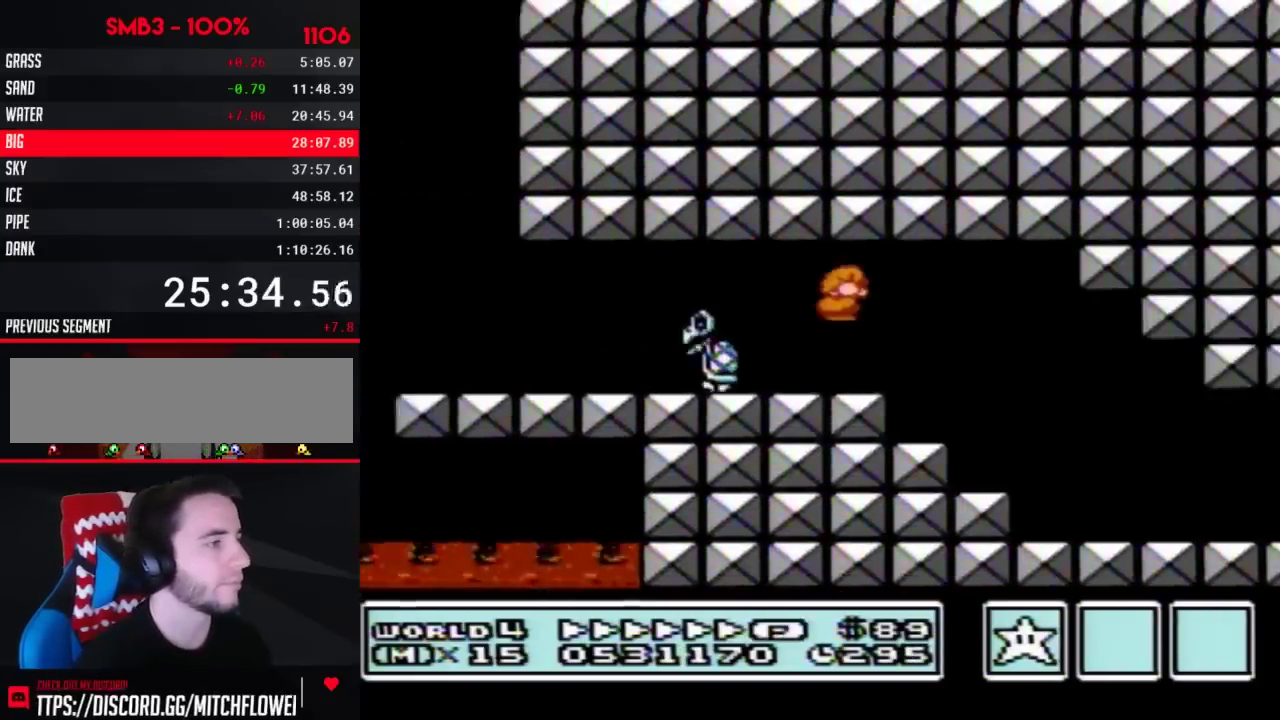
{"buttons": ["B", "DPAD_DOWN", "DPAD_RIGHT"], "events": [[400, "DPAD_DOWN", "down"], [400, "DPAD_RIGHT", "up"], [467, "A", "down"], [500, "A", "up"], [500, "DPAD_RIGHT", "down"]]}
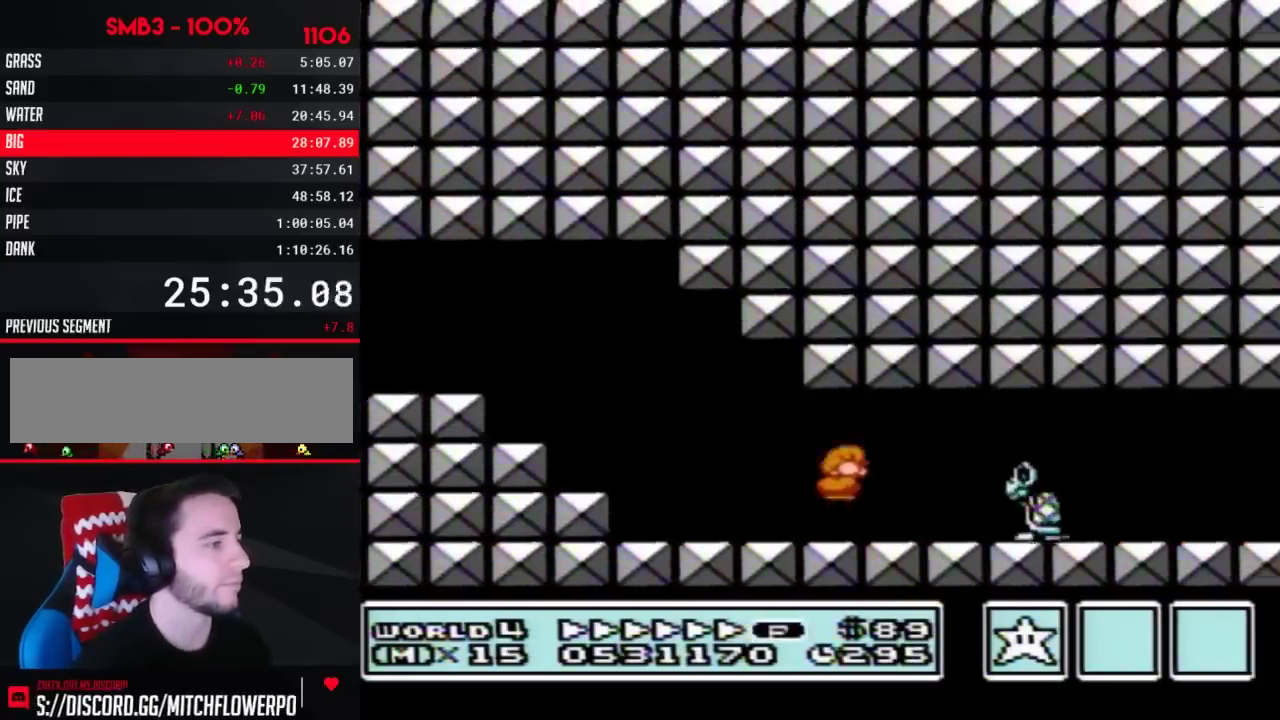
{"buttons": ["B", "DPAD_RIGHT"], "events": [[33, "DPAD_DOWN", "up"]]}
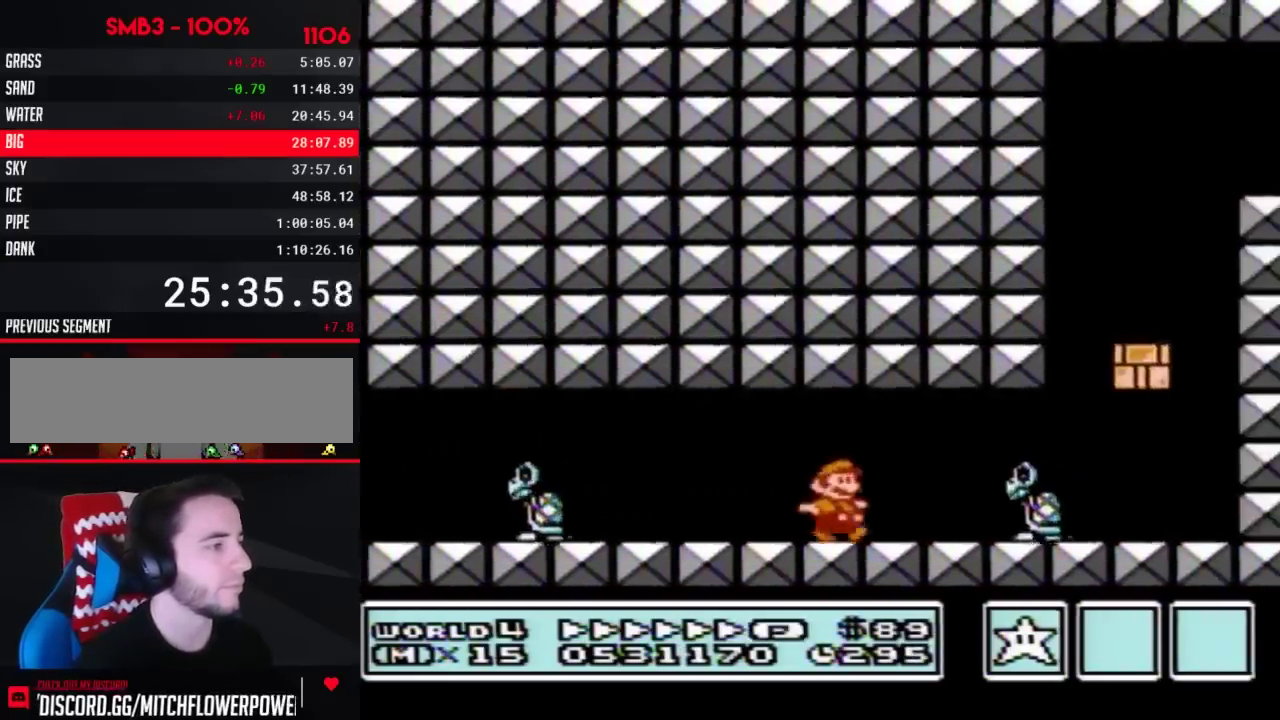
{"buttons": ["A", "B", "DPAD_RIGHT"], "events": [[83, "DPAD_DOWN", "down"], [117, "DPAD_RIGHT", "up"], [183, "A", "down"], [217, "DPAD_RIGHT", "down"], [250, "DPAD_DOWN", "up"]]}
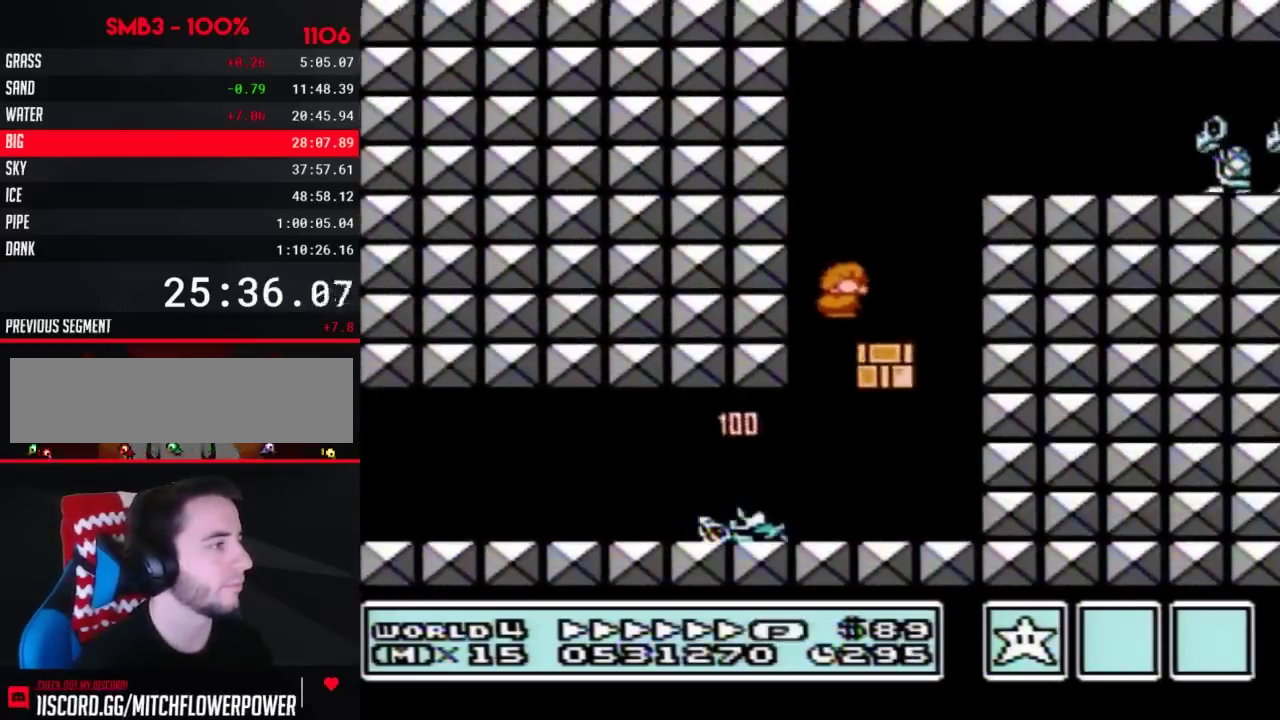
{"buttons": ["A", "B", "DPAD_RIGHT"], "events": [[33, "A", "up"], [83, "DPAD_RIGHT", "up"], [400, "DPAD_RIGHT", "down"], [433, "A", "down"]]}
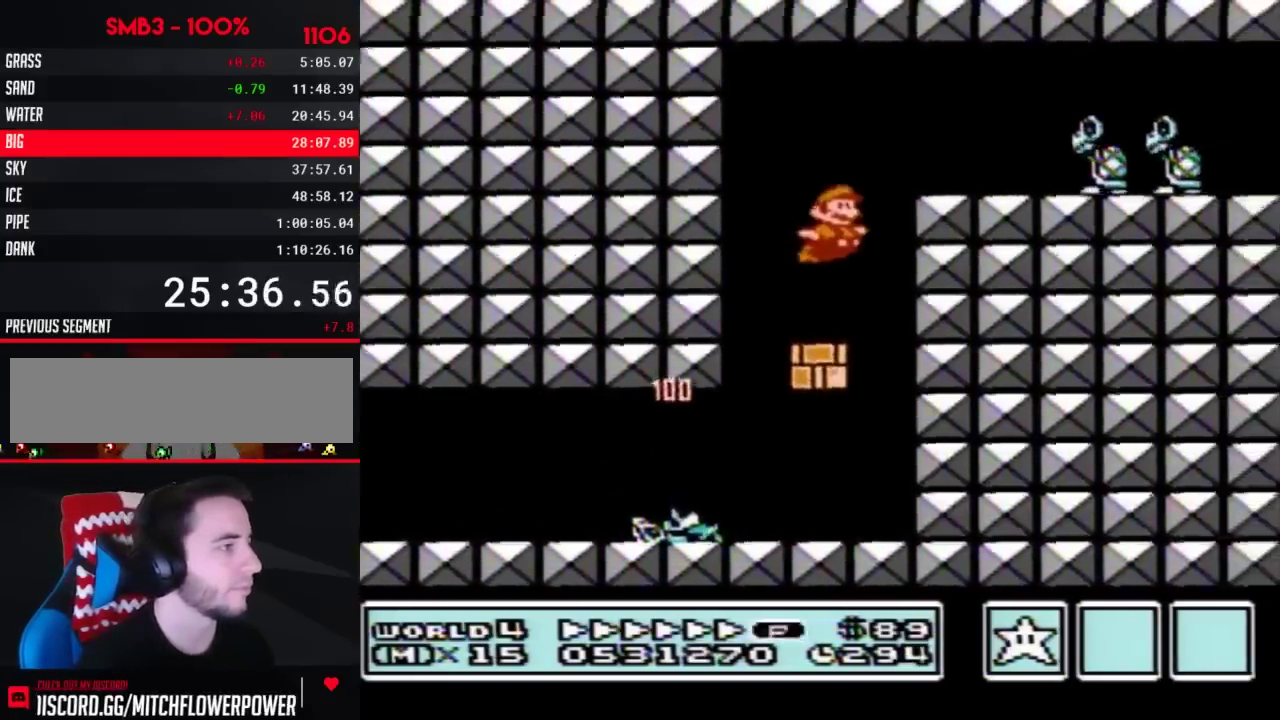
{"buttons": ["B", "DPAD_RIGHT"], "events": [[367, "A", "up"]]}
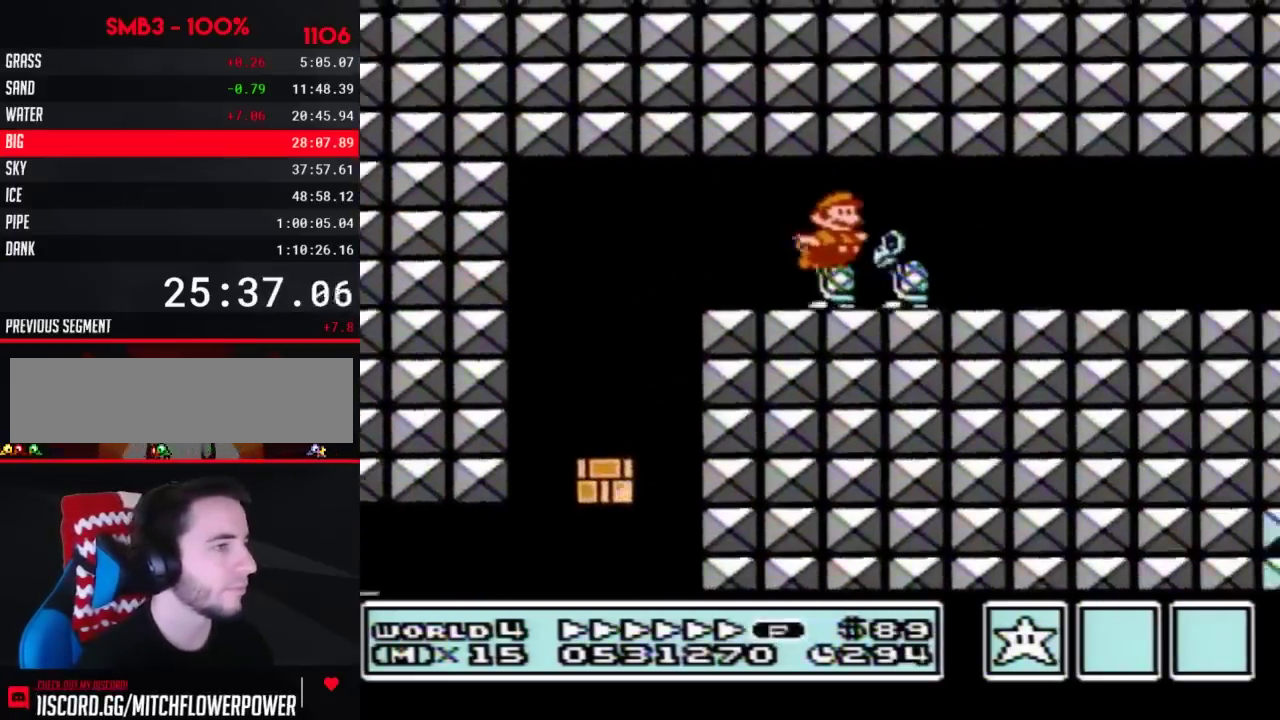
{"buttons": ["B", "DPAD_RIGHT"]}
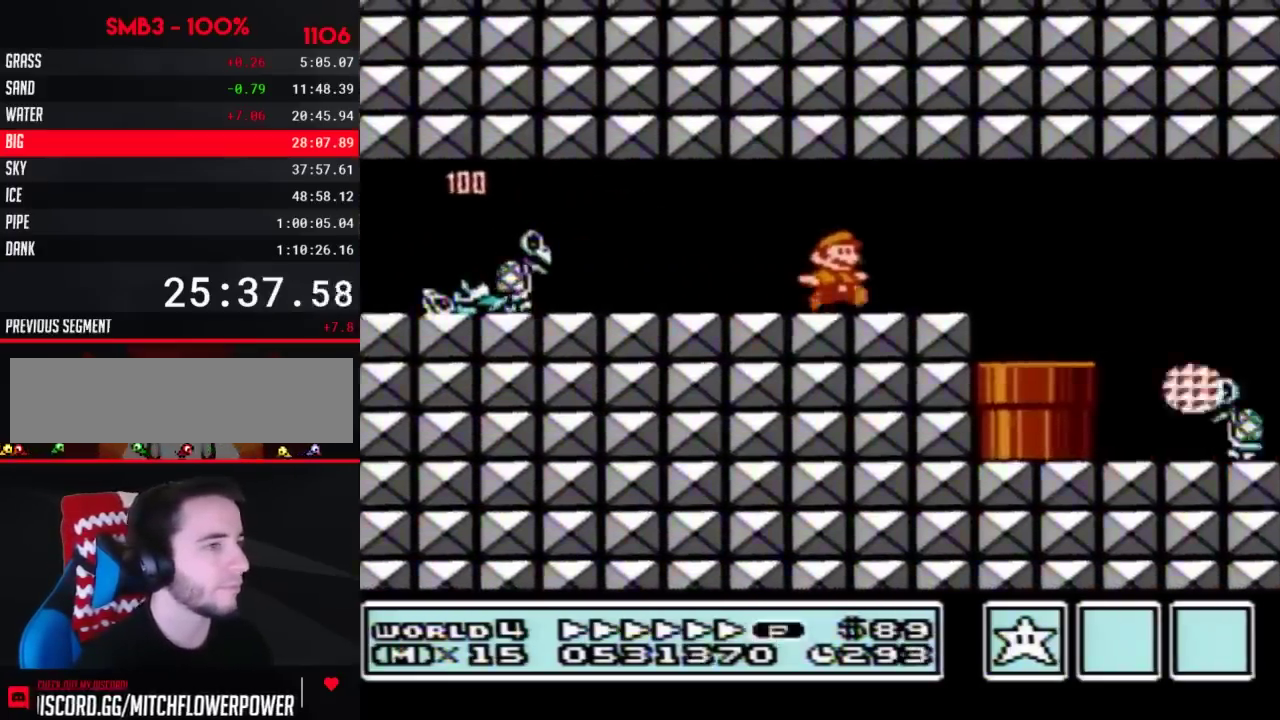
{"buttons": ["B", "DPAD_RIGHT"]}
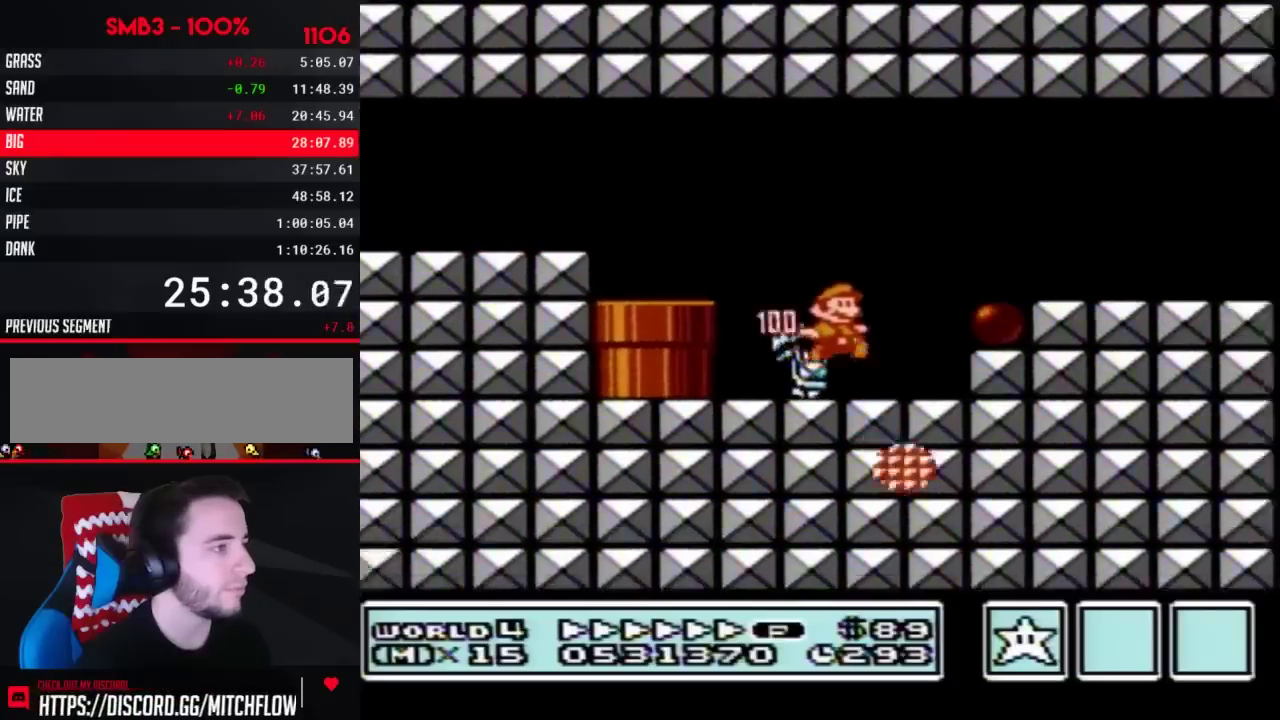
{"buttons": ["B", "DPAD_RIGHT"]}
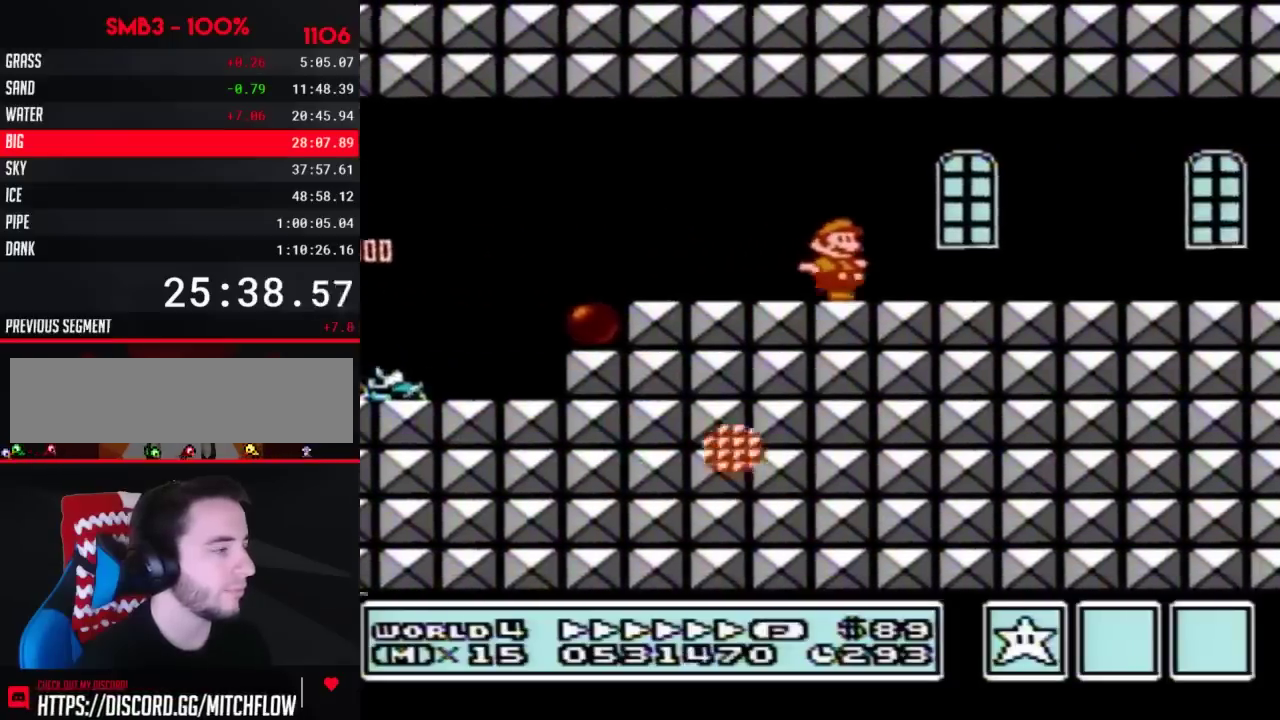
{"buttons": ["B", "DPAD_RIGHT"]}
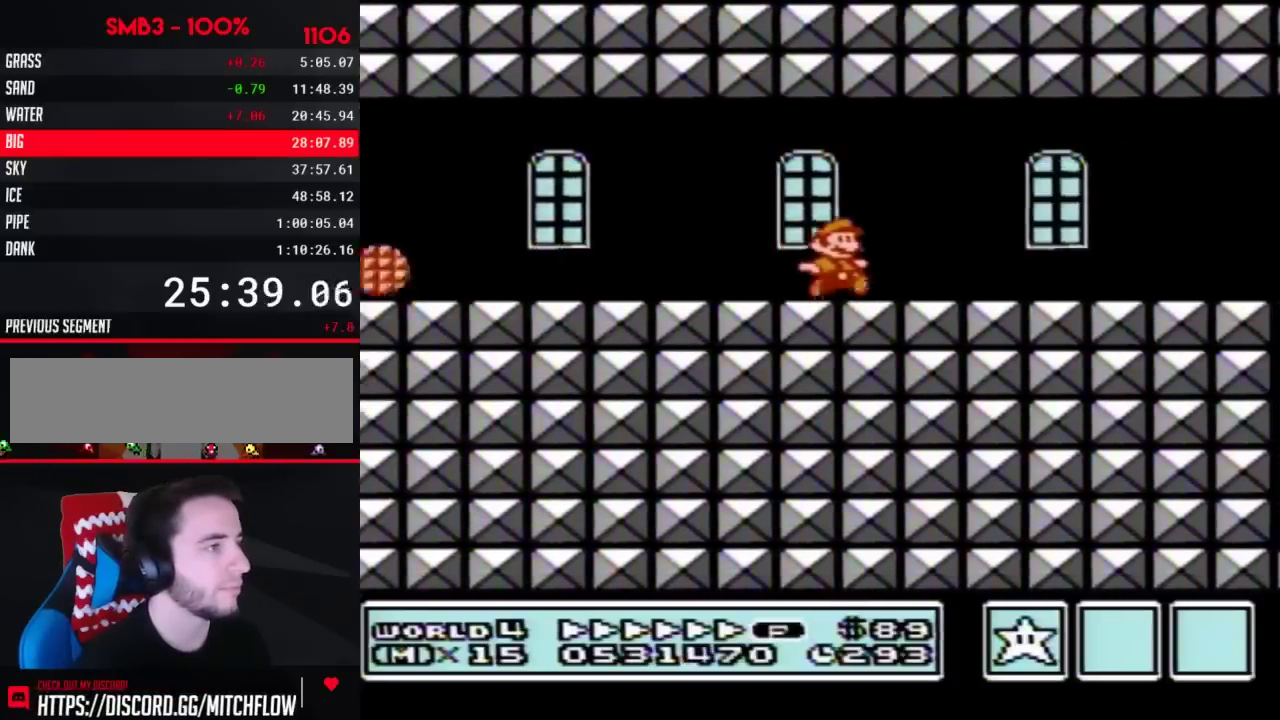
{"buttons": ["B", "DPAD_RIGHT"]}
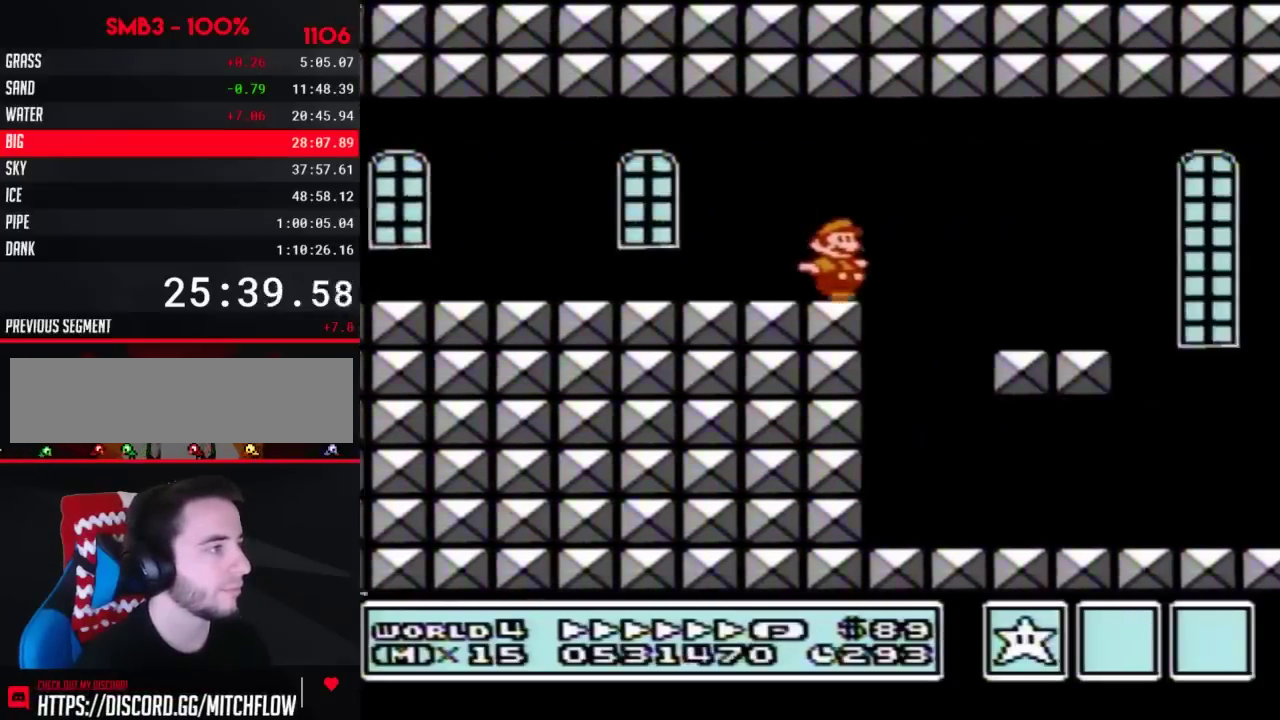
{"buttons": ["B", "DPAD_RIGHT"], "events": [[50, "A", "down"], [83, "A", "up"], [400, "B", "up"], [500, "B", "down"]]}
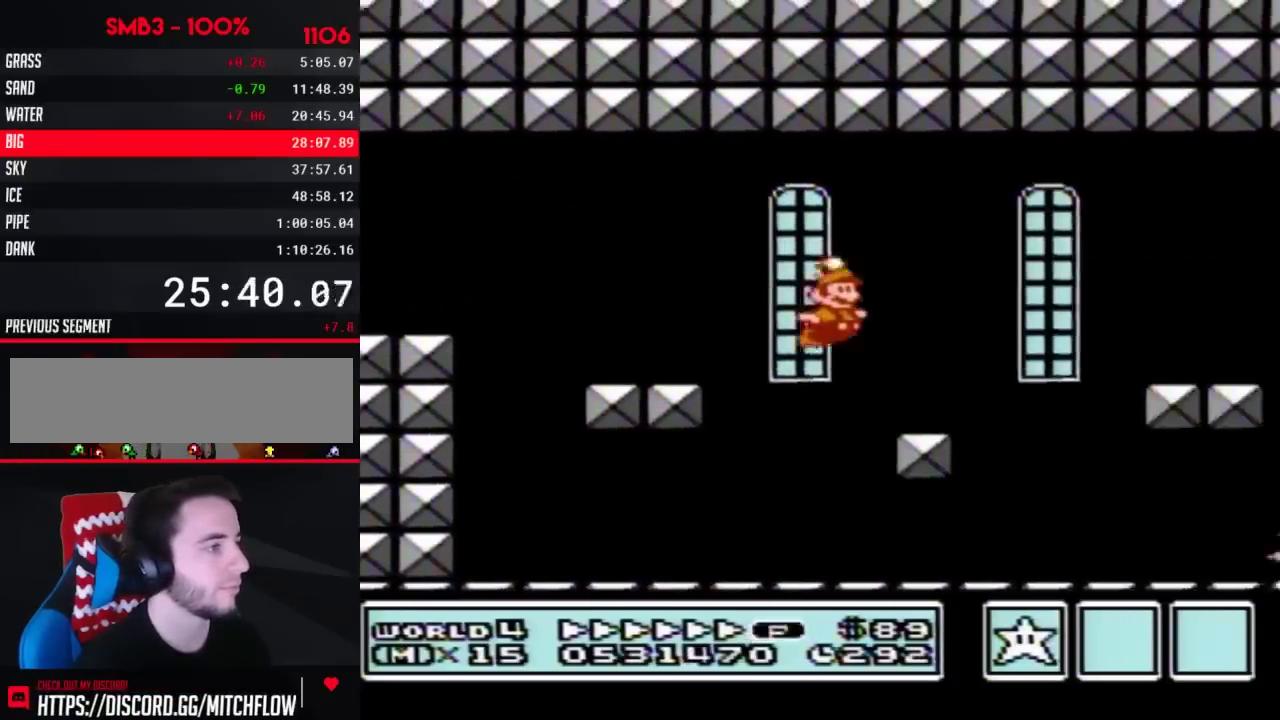
{"buttons": ["B", "DPAD_RIGHT"], "events": [[33, "B", "up"], [117, "B", "down"]]}
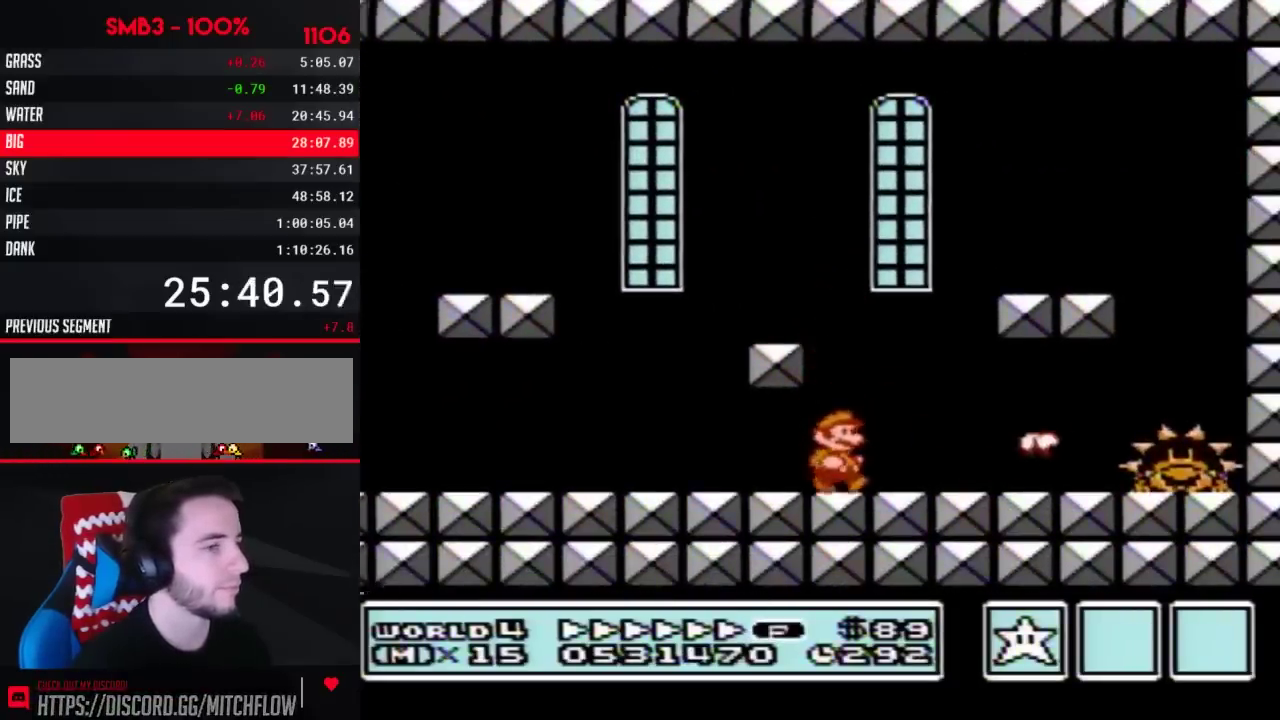
{"buttons": ["B"], "events": [[317, "B", "up"], [367, "B", "down"], [433, "B", "up"], [433, "DPAD_RIGHT", "up"], [500, "B", "down"]]}
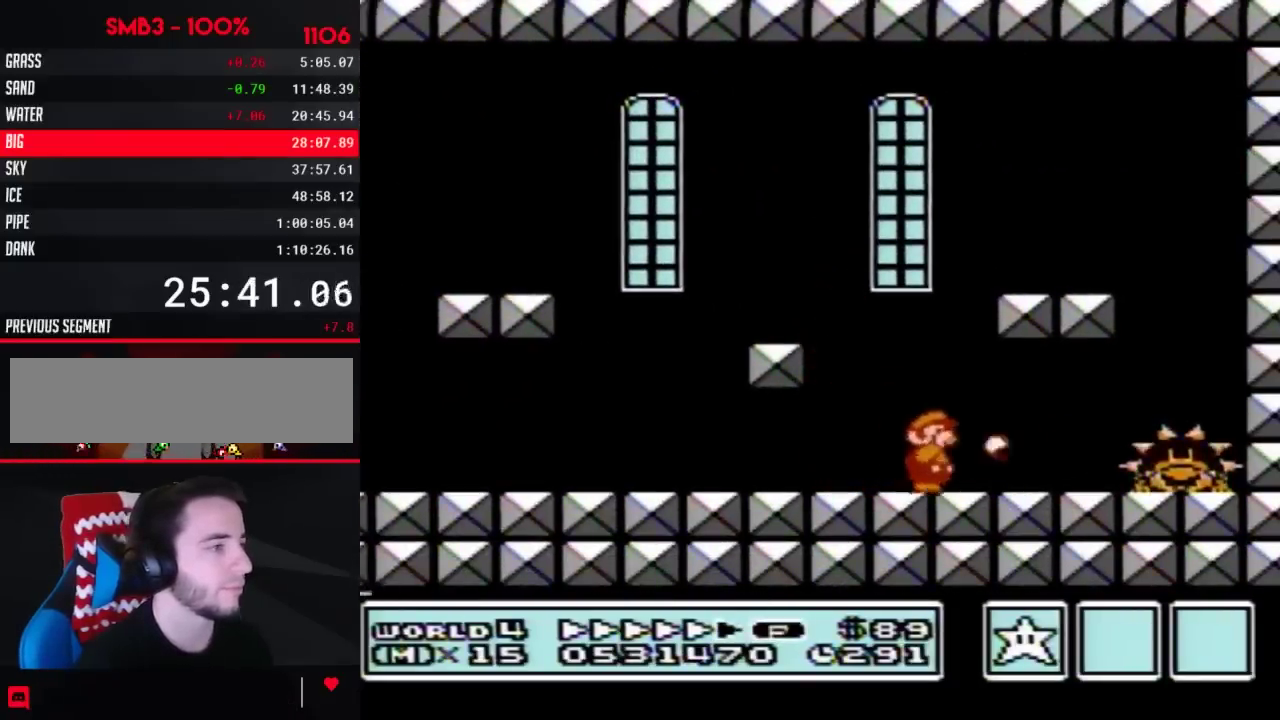
{"buttons": ["DPAD_RIGHT"], "events": [[83, "B", "up"], [150, "B", "down"], [217, "B", "up"], [283, "B", "down"], [367, "B", "up"], [433, "B", "down"], [500, "B", "up"], [500, "DPAD_RIGHT", "down"]]}
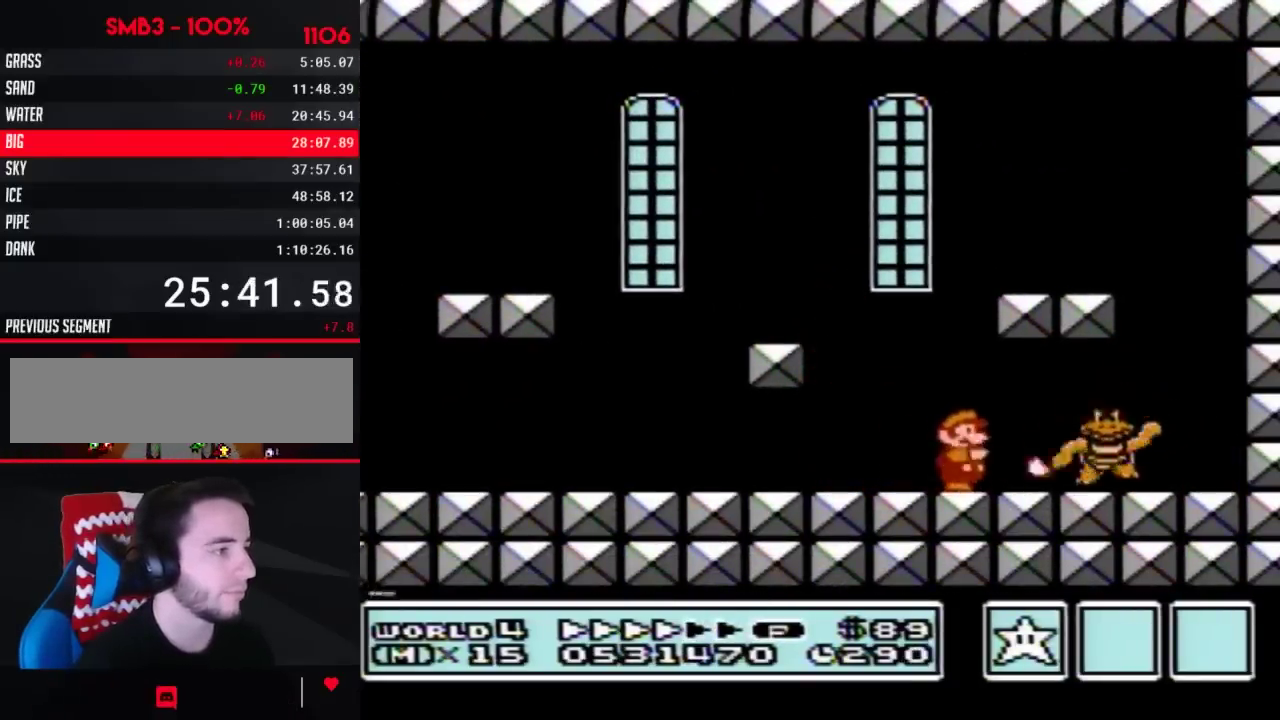
{"buttons": ["B", "DPAD_RIGHT"], "events": [[67, "B", "down"]]}
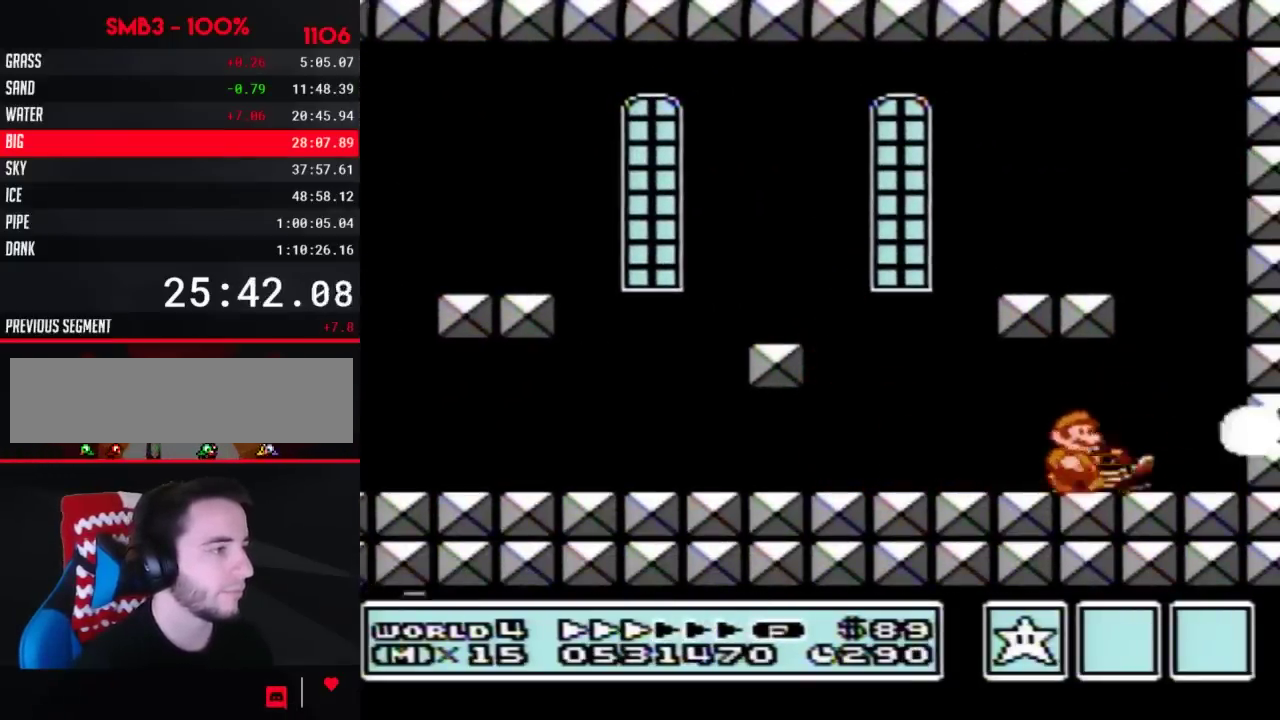
{"buttons": ["B"], "events": [[33, "DPAD_RIGHT", "up"], [117, "DPAD_LEFT", "down"], [283, "DPAD_LEFT", "up"]]}
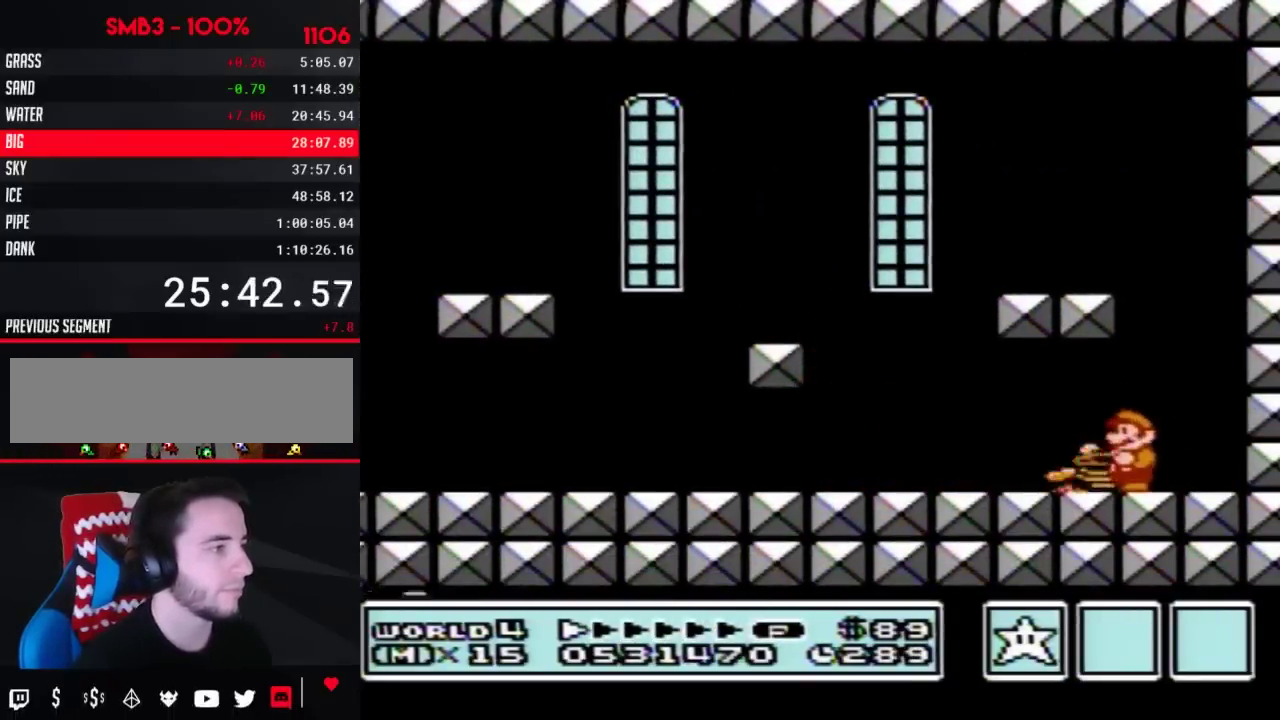
{"buttons": ["A", "B"], "events": [[367, "A", "down"]]}
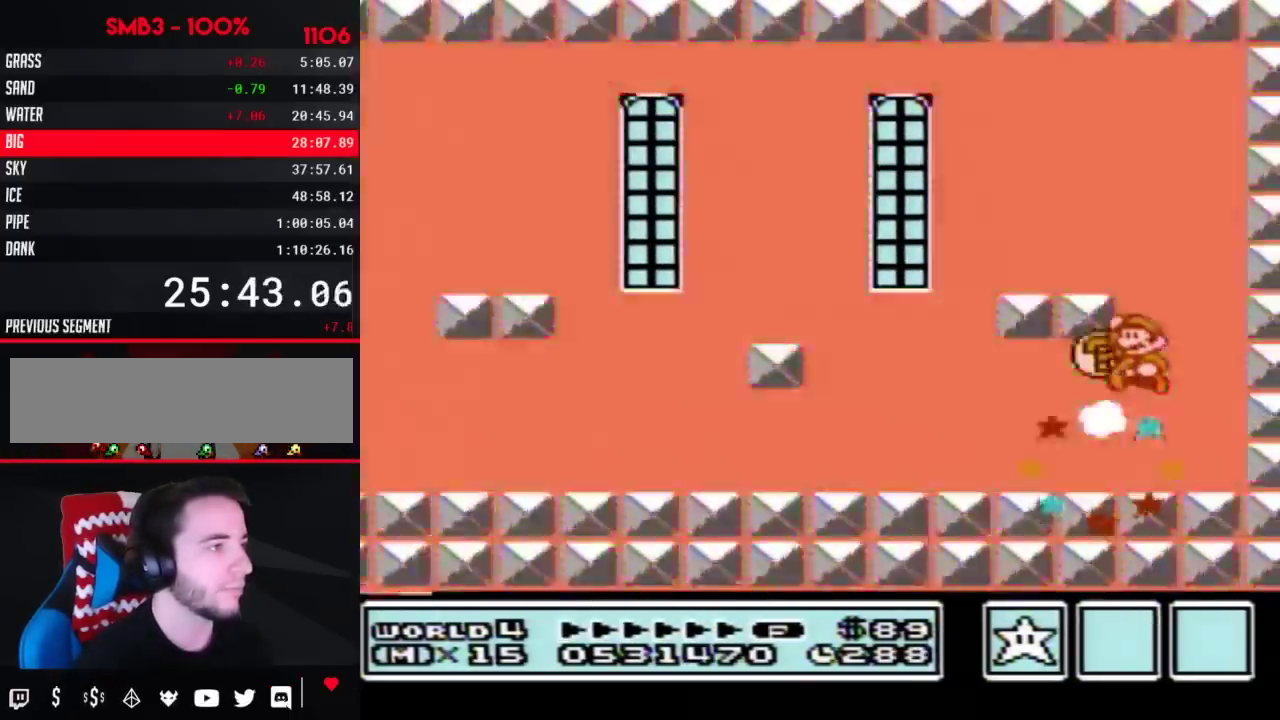
{"buttons": [], "events": [[117, "A", "up"], [117, "B", "up"], [183, "B", "down"], [217, "B", "up"]]}